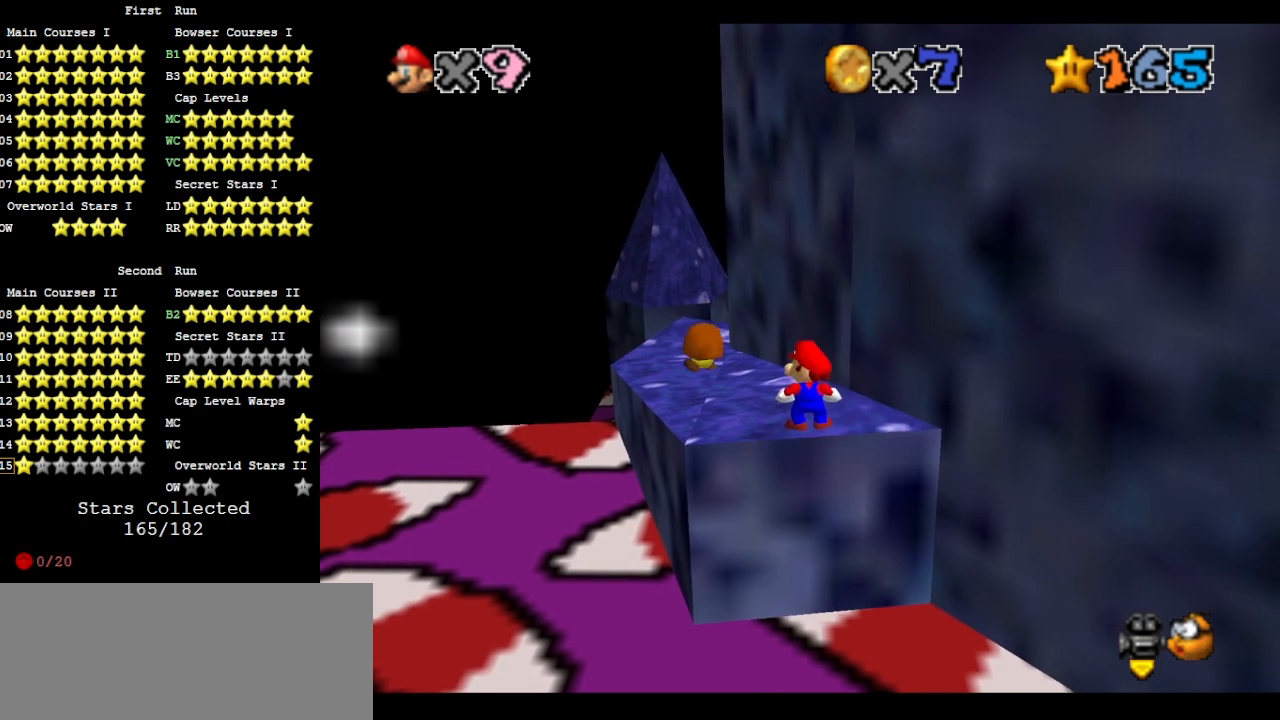
Gameplay with a controller (Nintendo layout); each line is a JSON object with the inputs held at the frame after it. "events" lists button and stick changes between this image and that frame as [ms after this image, input, new state], when the widget could be followed in between. Not read: L3 R3.
{"buttons": [], "left_stick": "center", "events": []}
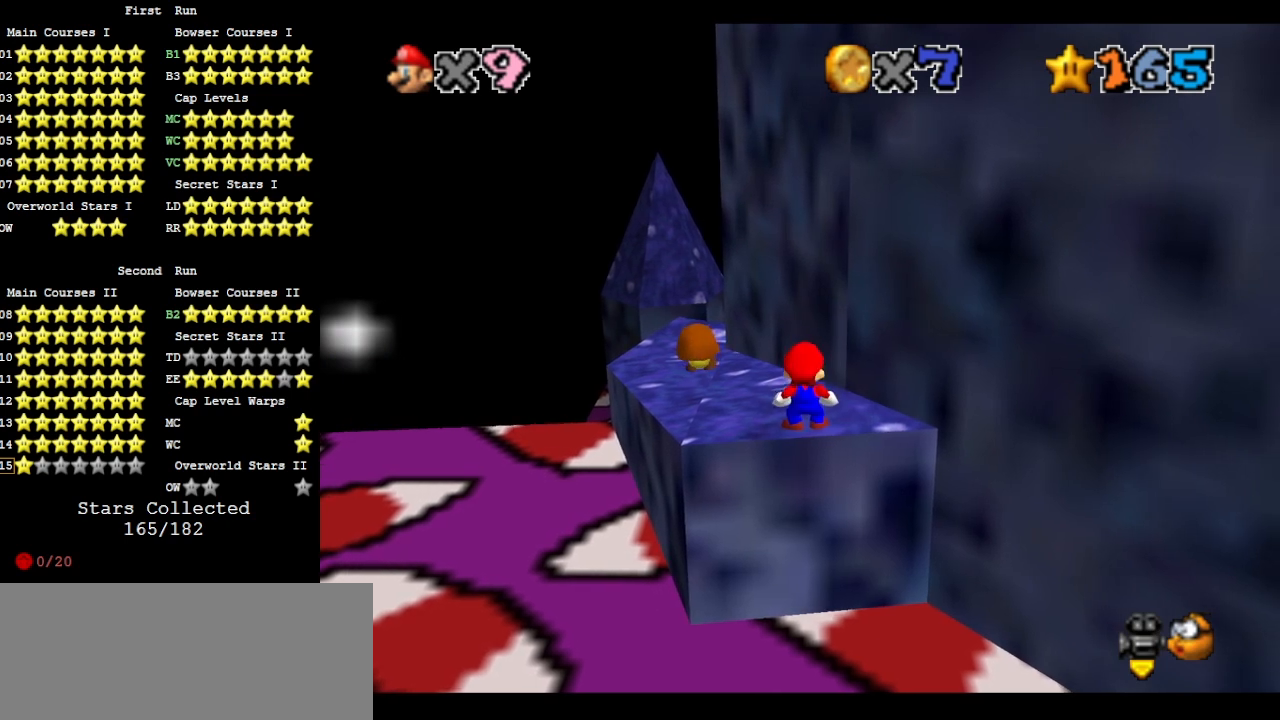
{"buttons": [], "left_stick": "center", "events": []}
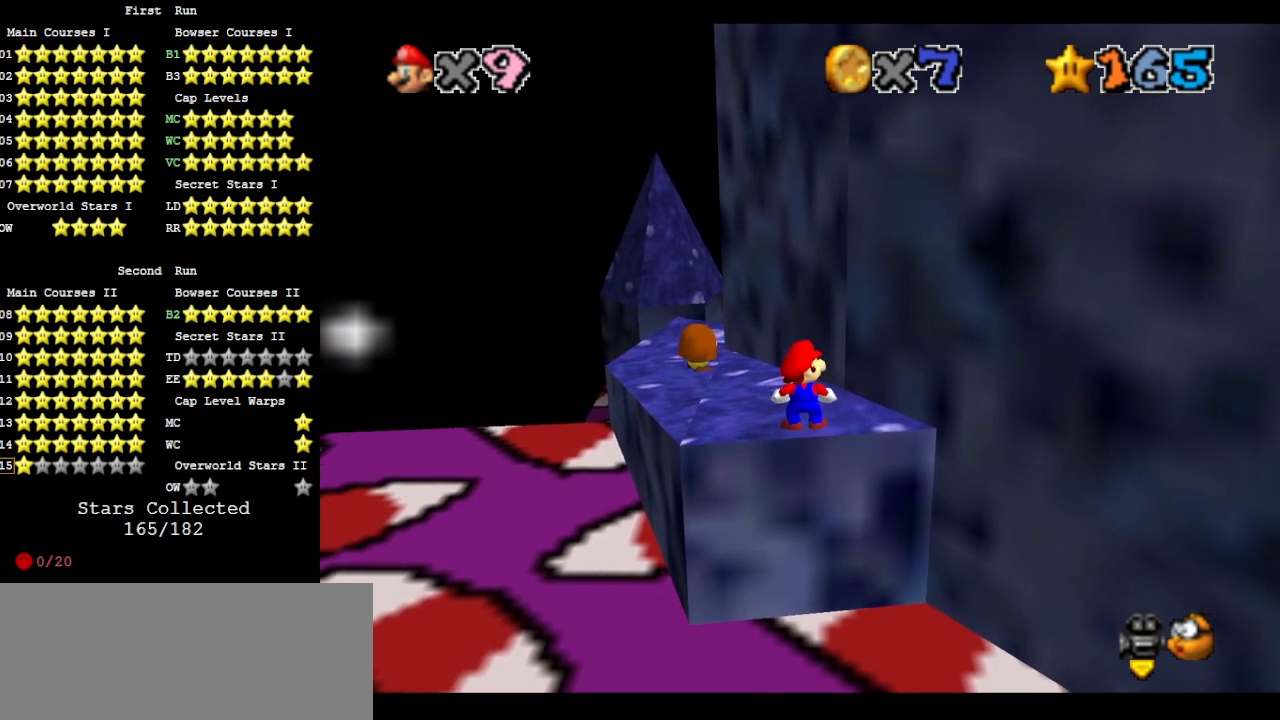
{"buttons": [], "left_stick": "center", "events": []}
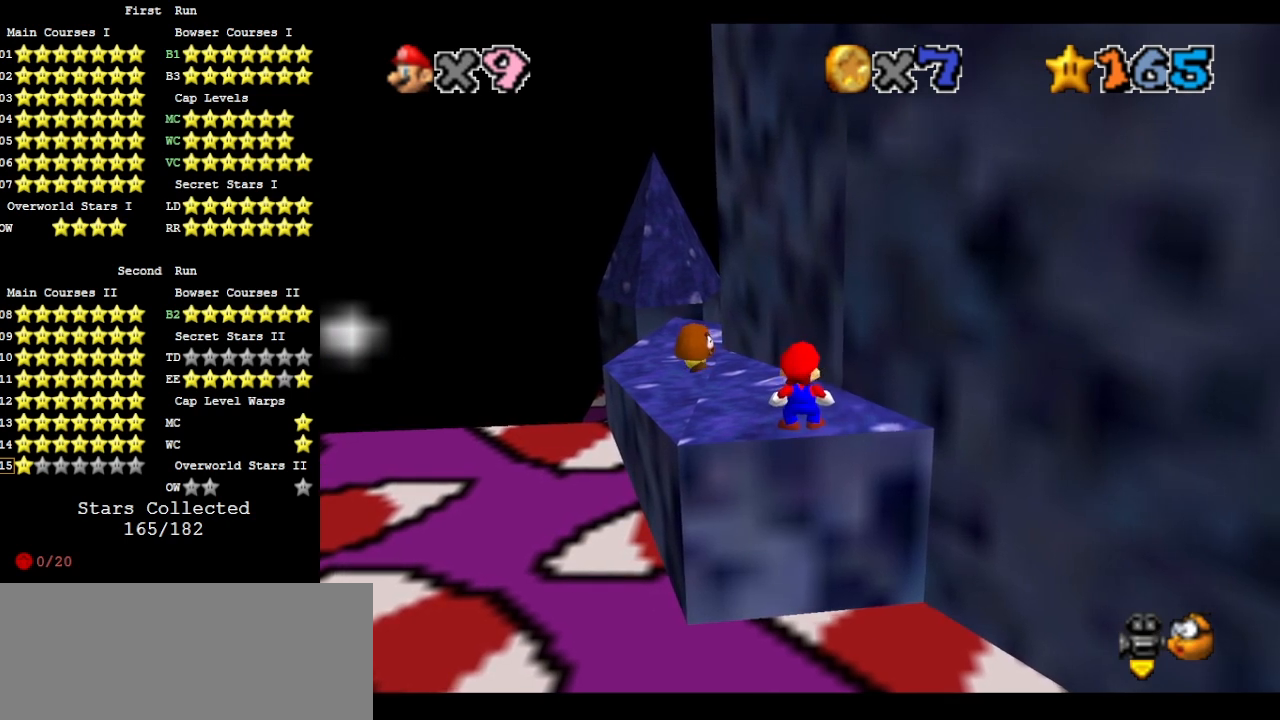
{"buttons": [], "left_stick": "center", "events": []}
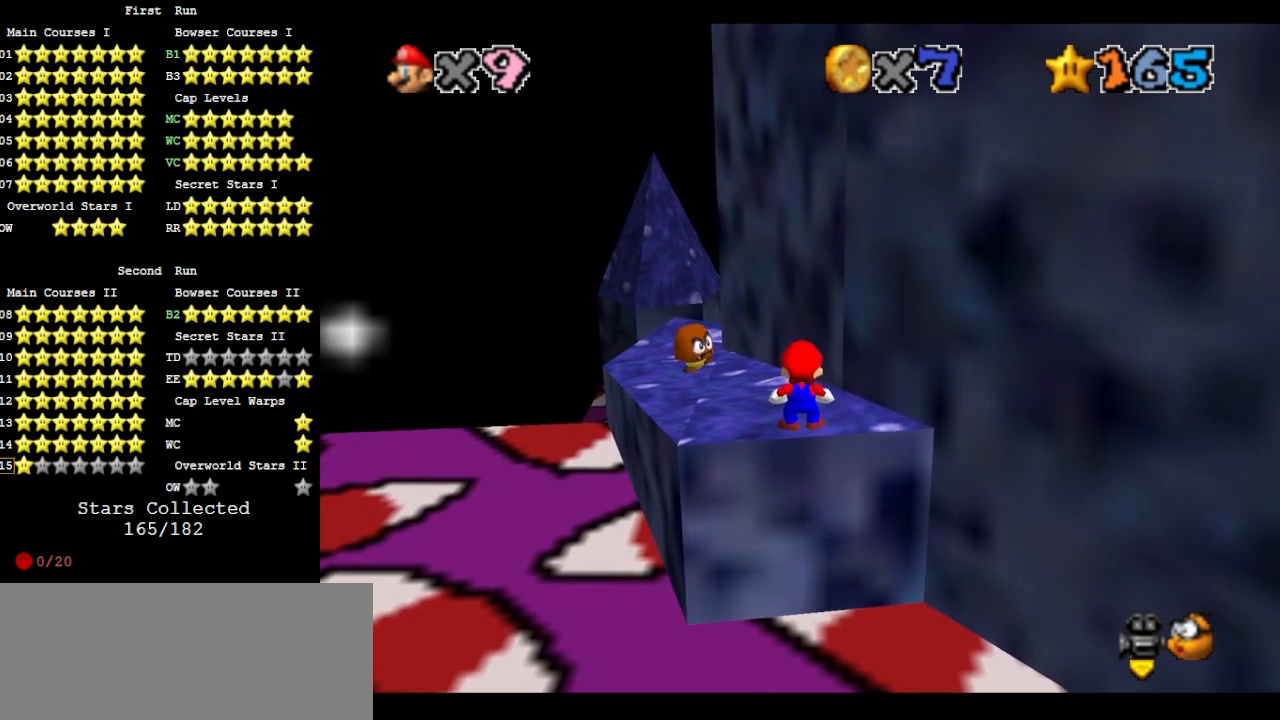
{"buttons": ["DPAD_RIGHT"], "left_stick": "center", "events": [[100, "DPAD_RIGHT", "down"]]}
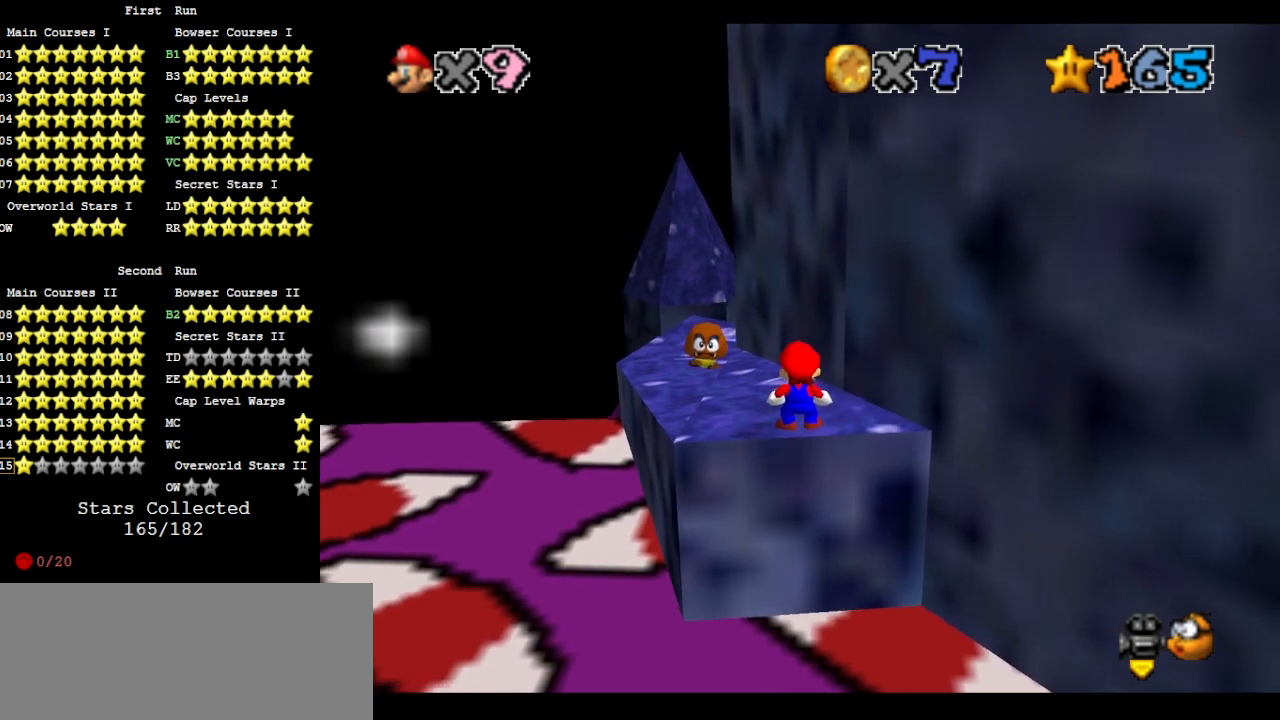
{"buttons": [], "left_stick": "center", "events": [[367, "DPAD_RIGHT", "up"]]}
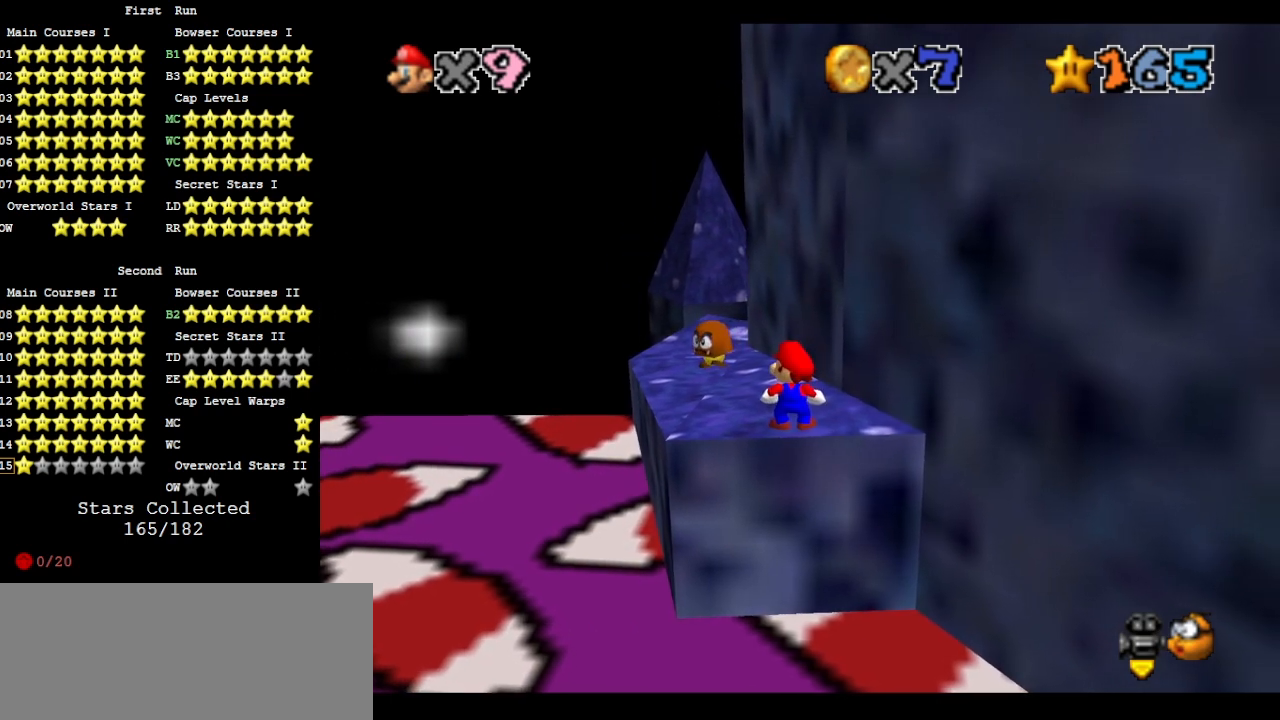
{"buttons": [], "left_stick": "center", "events": [[33, "DPAD_RIGHT", "down"], [333, "DPAD_RIGHT", "up"]]}
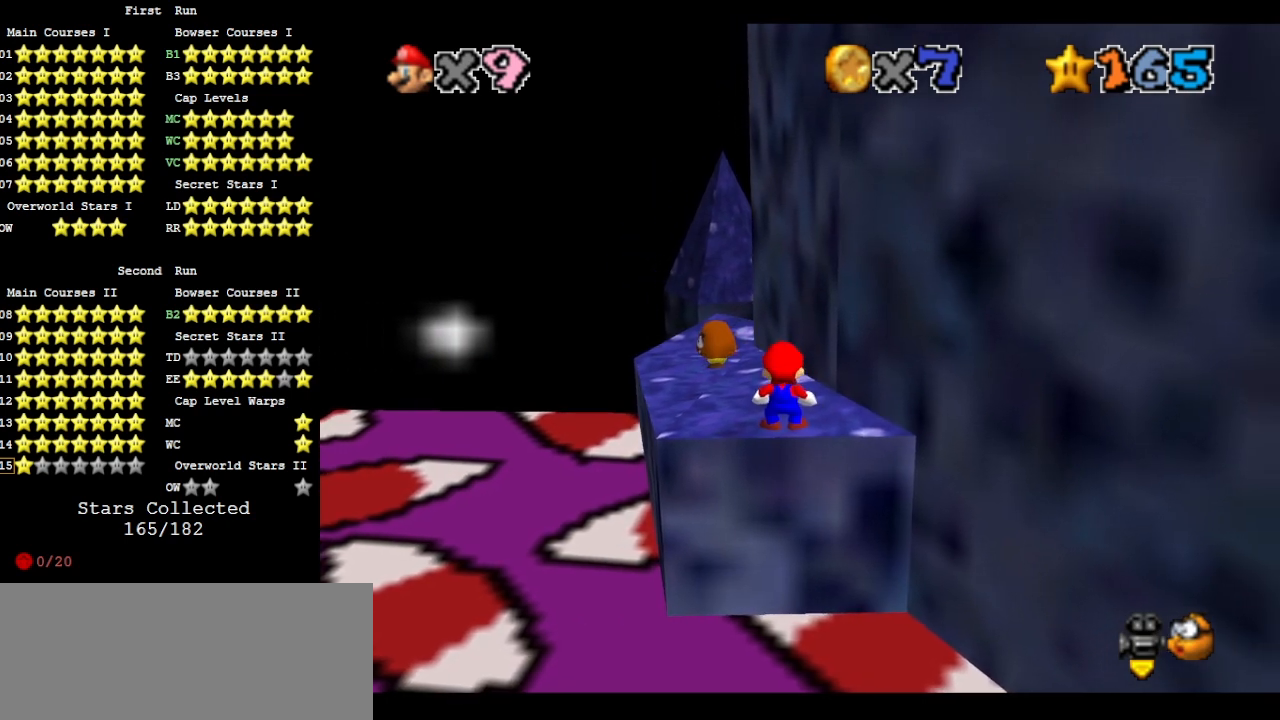
{"buttons": [], "left_stick": "center", "events": []}
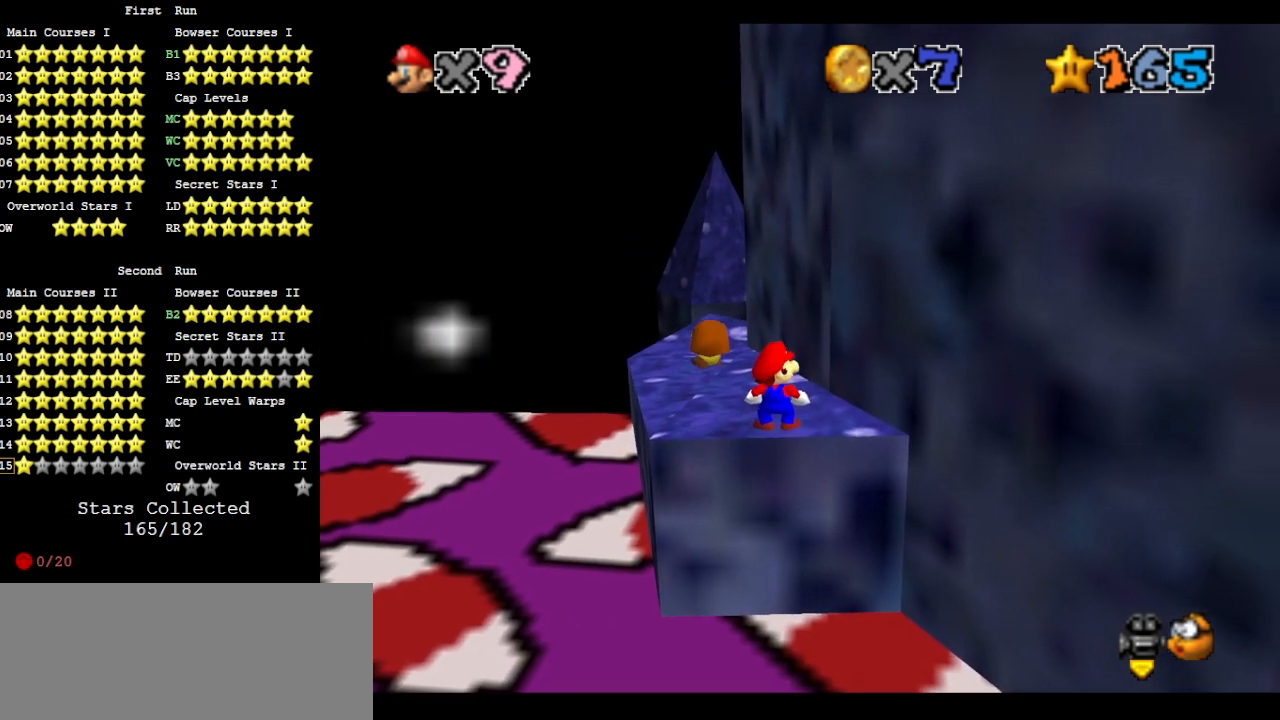
{"buttons": [], "left_stick": "center", "events": []}
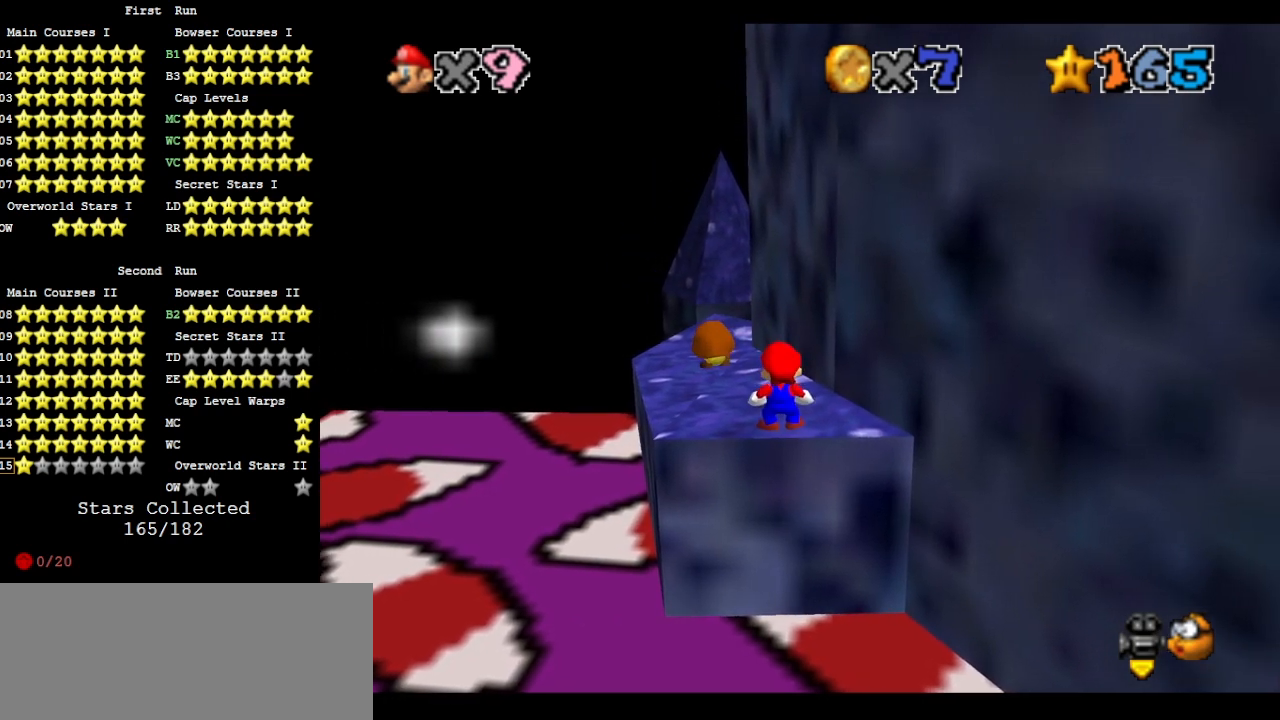
{"buttons": [], "left_stick": "center", "events": []}
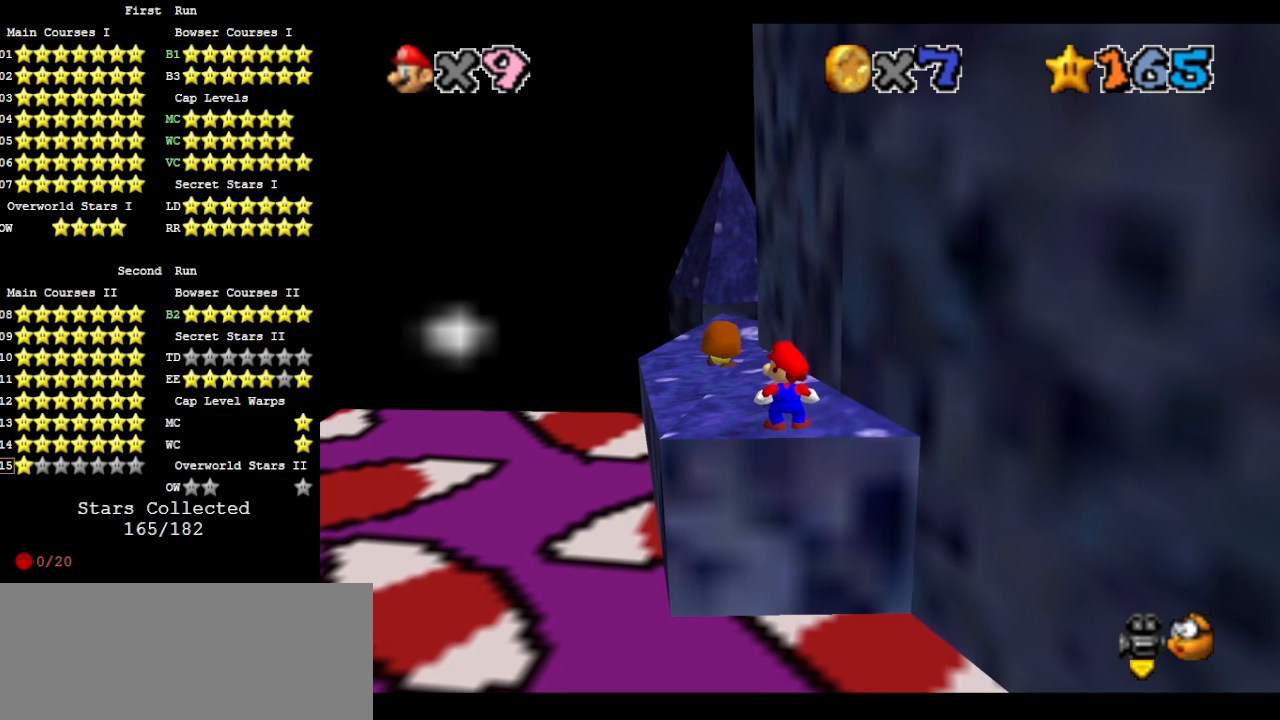
{"buttons": [], "left_stick": "center", "events": []}
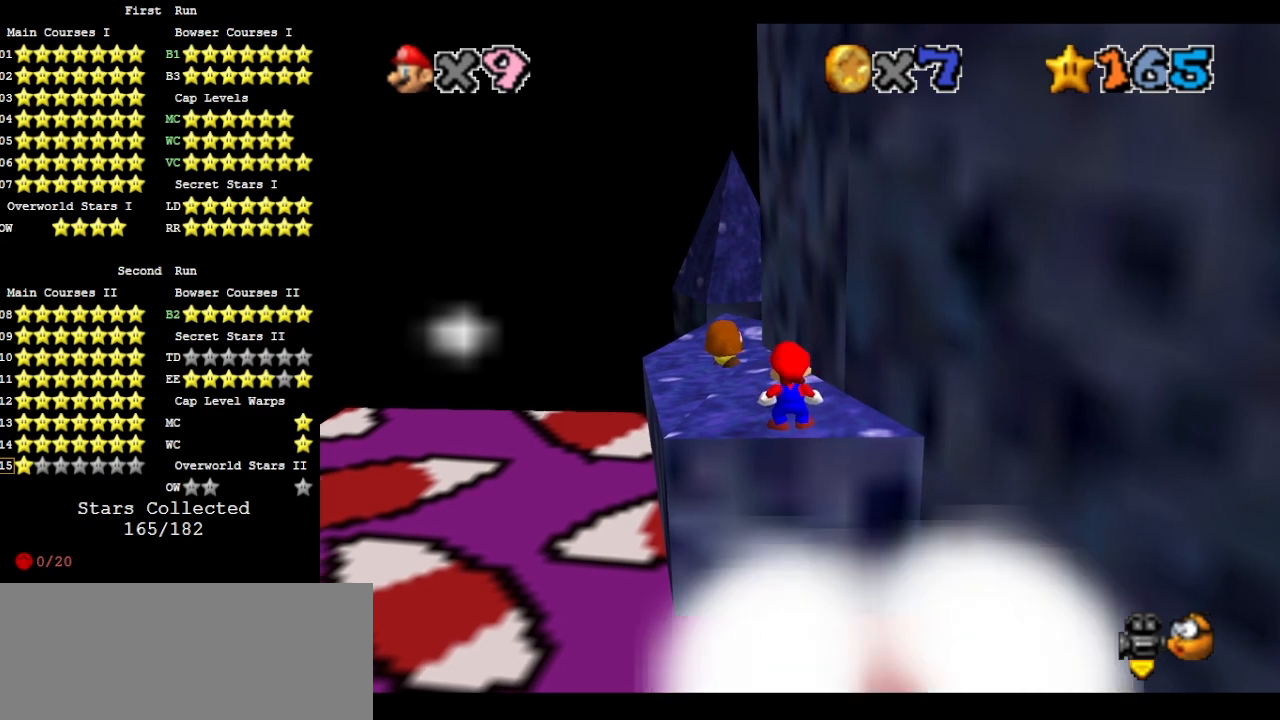
{"buttons": ["A"], "left_stick": "center", "events": [[500, "A", "down"]]}
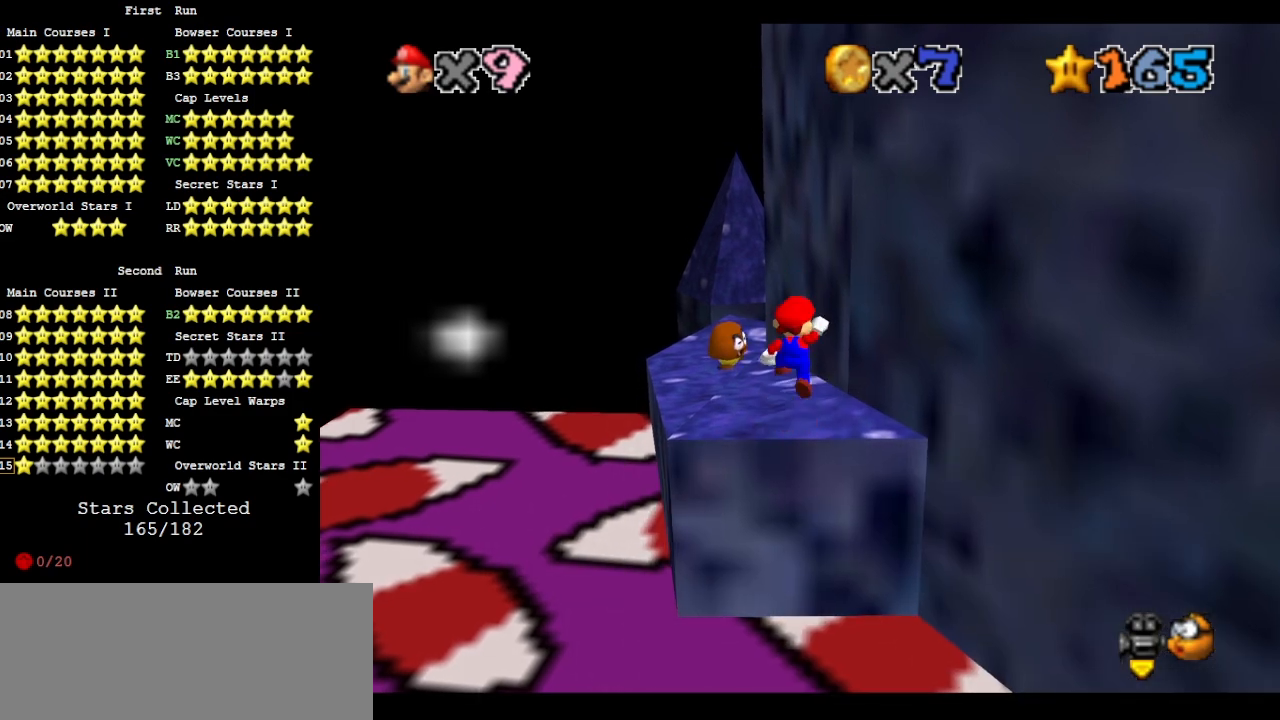
{"buttons": [], "left_stick": "center", "events": [[67, "B", "down"], [133, "A", "up"], [167, "B", "up"]]}
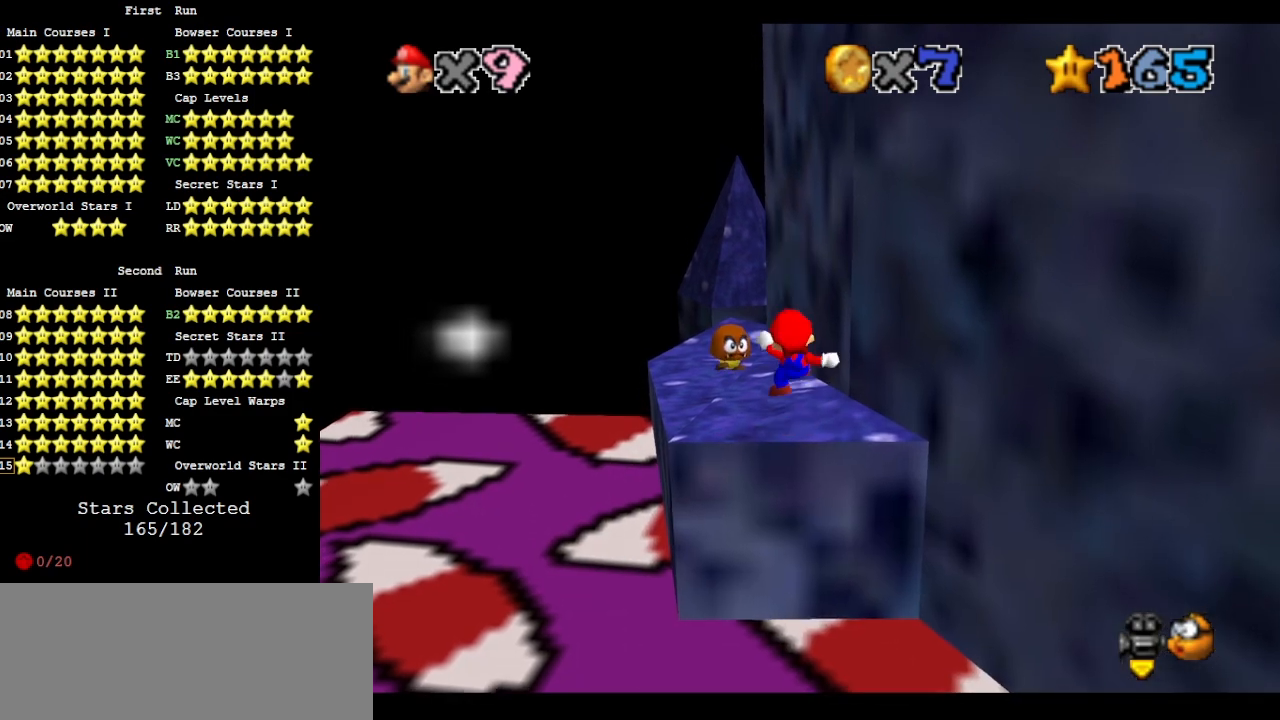
{"buttons": ["A"], "left_stick": "left", "events": [[33, "left_stick", "down"], [167, "A", "down"], [367, "left_stick", "down-left"], [500, "left_stick", "left"]]}
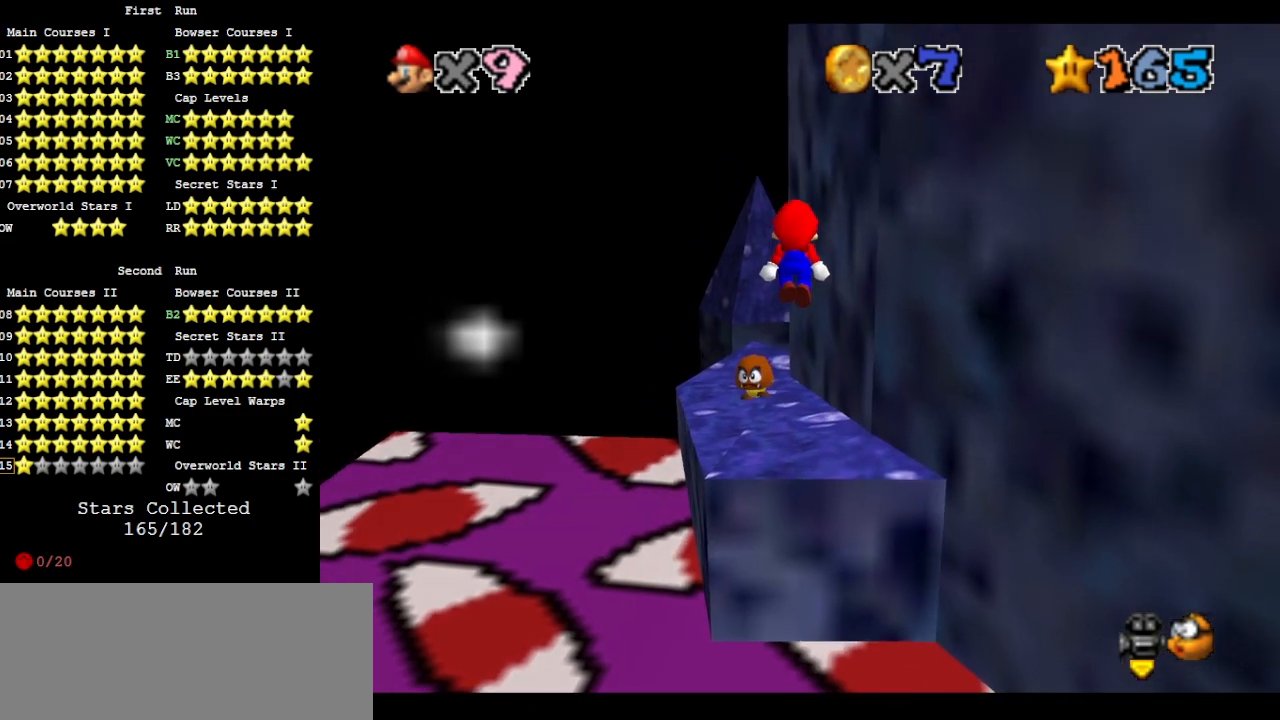
{"buttons": ["A", "B"], "left_stick": "up", "events": [[100, "left_stick", "up-left"], [400, "left_stick", "up"], [500, "B", "down"]]}
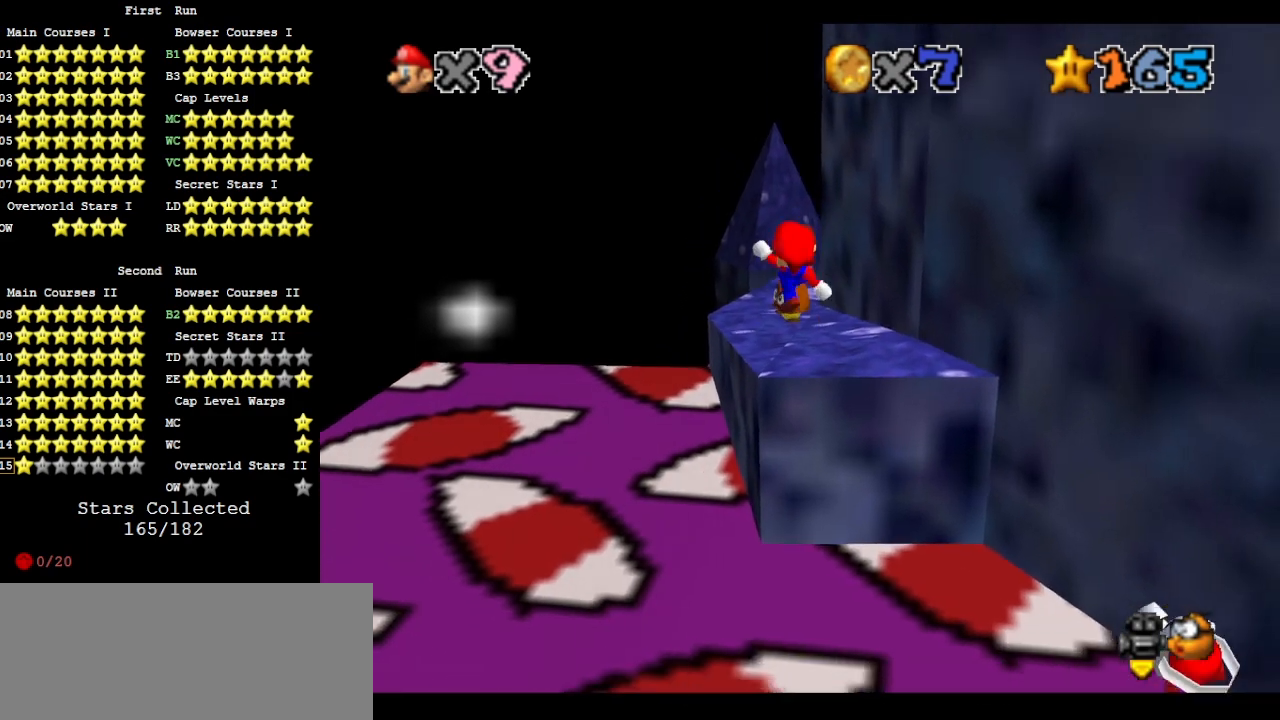
{"buttons": [], "left_stick": "up", "events": [[133, "A", "up"], [133, "B", "up"]]}
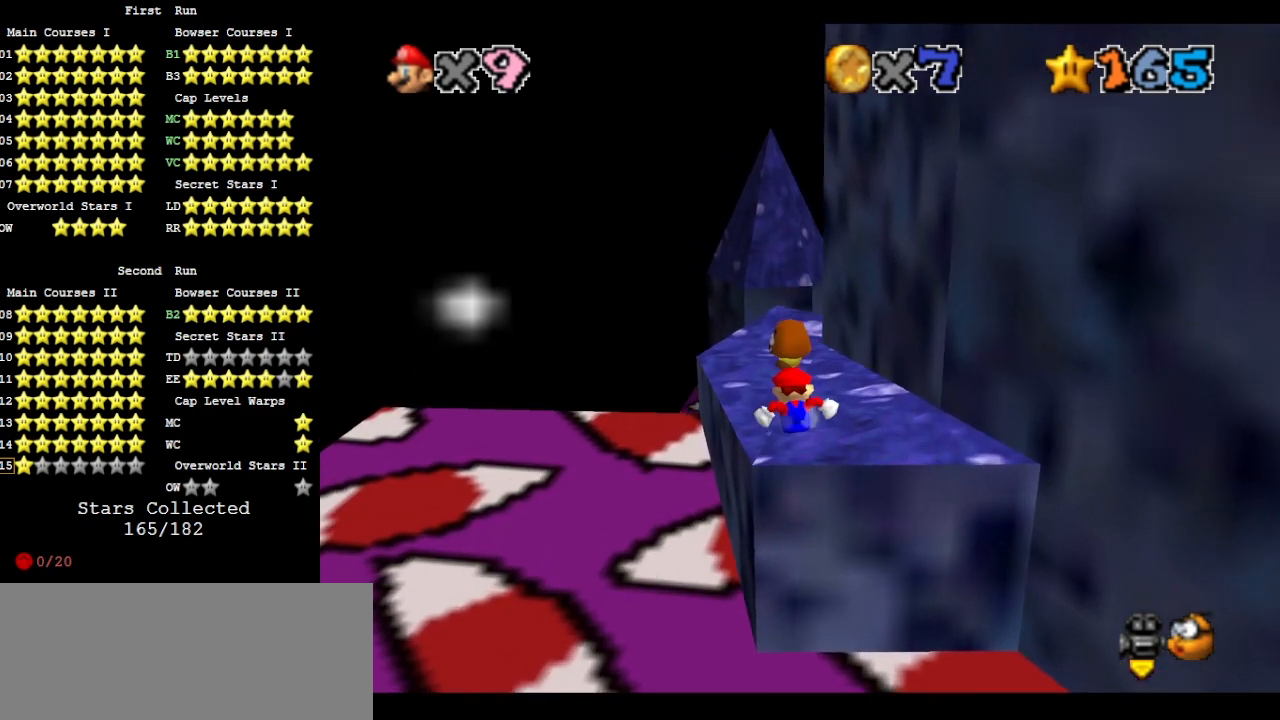
{"buttons": [], "left_stick": "up", "events": []}
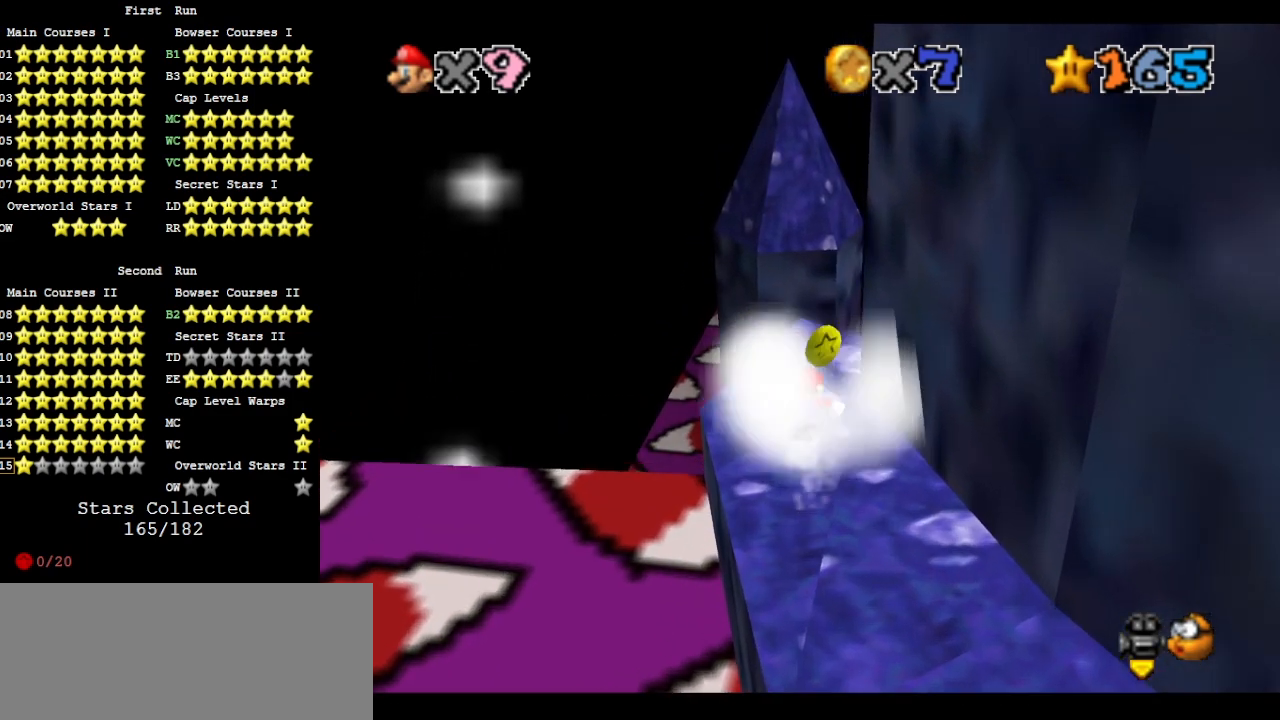
{"buttons": [], "left_stick": "up", "events": [[267, "A", "down"], [267, "START", "down"], [433, "A", "up"], [433, "START", "up"]]}
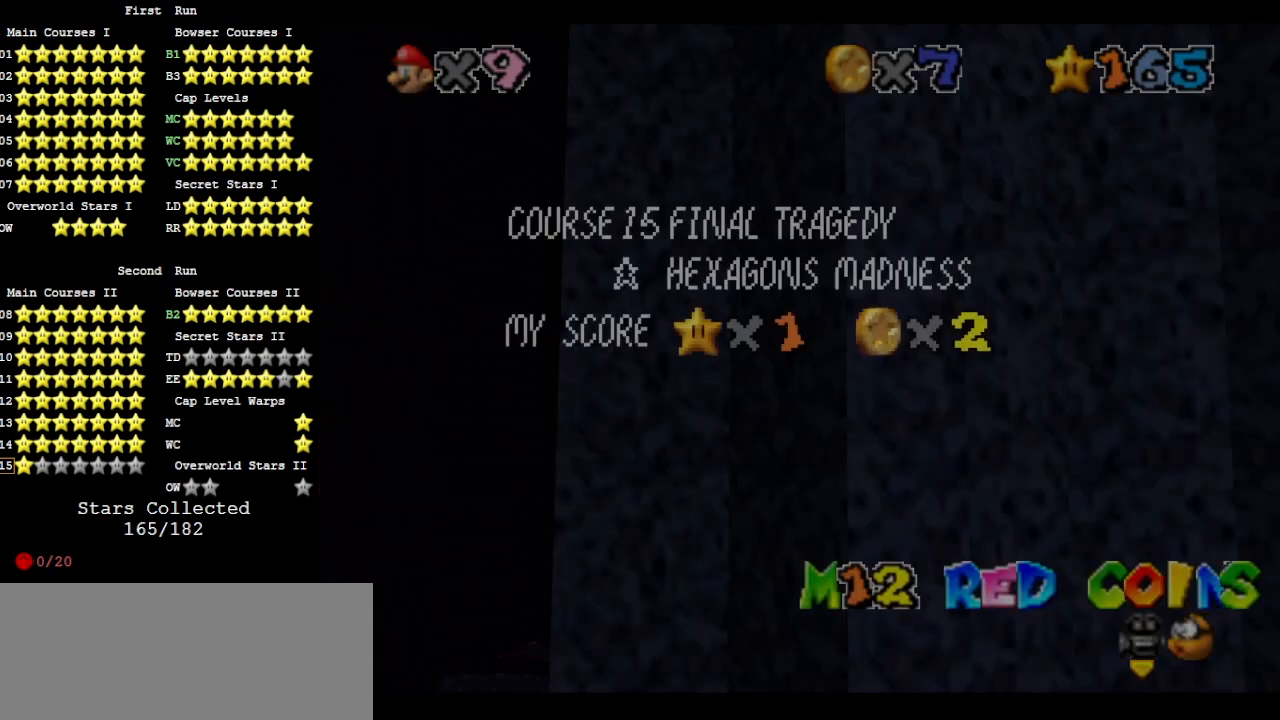
{"buttons": ["A"], "left_stick": "up", "events": [[133, "A", "down"]]}
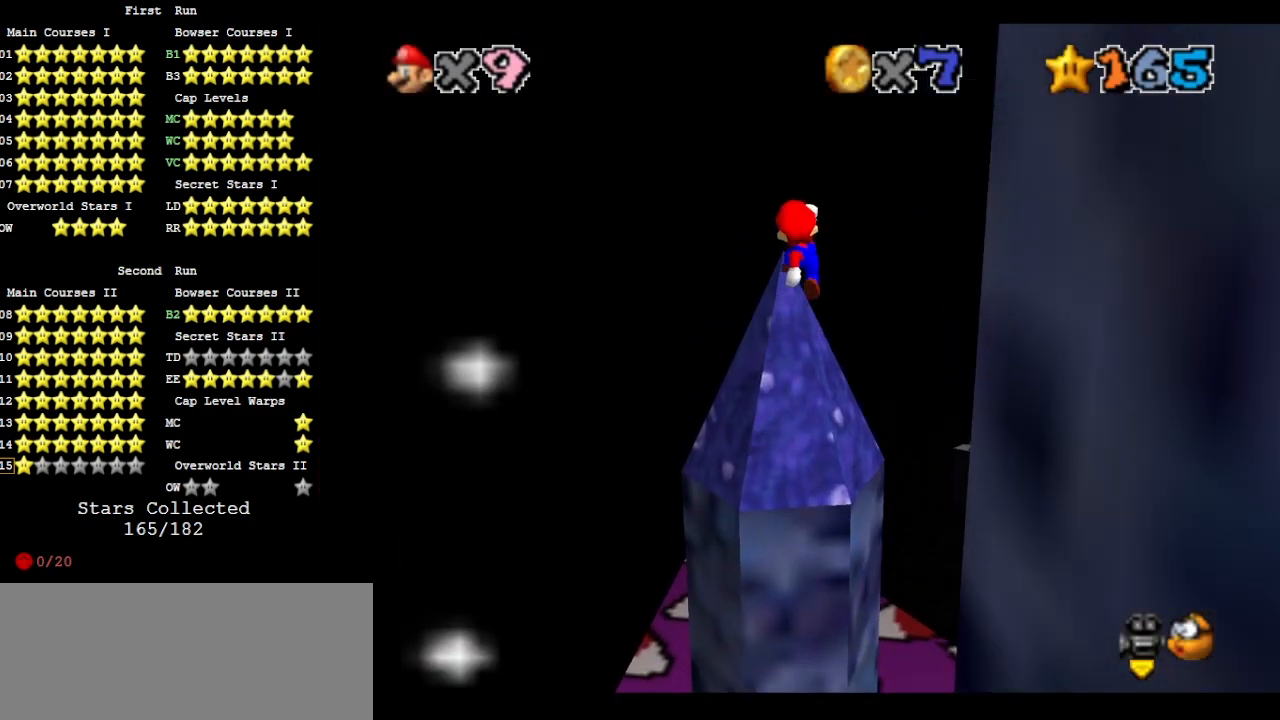
{"buttons": ["A"], "left_stick": "up", "events": []}
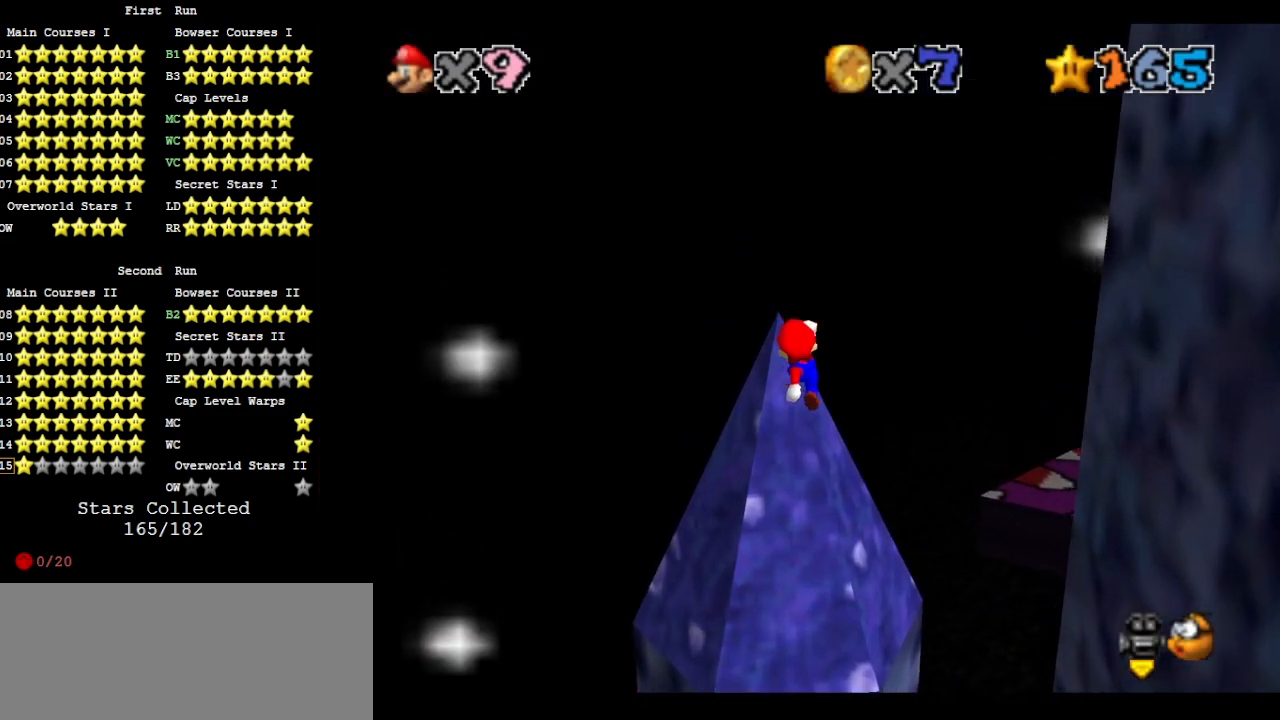
{"buttons": ["A", "C_LEFT"], "left_stick": "up", "events": [[467, "C_LEFT", "down"]]}
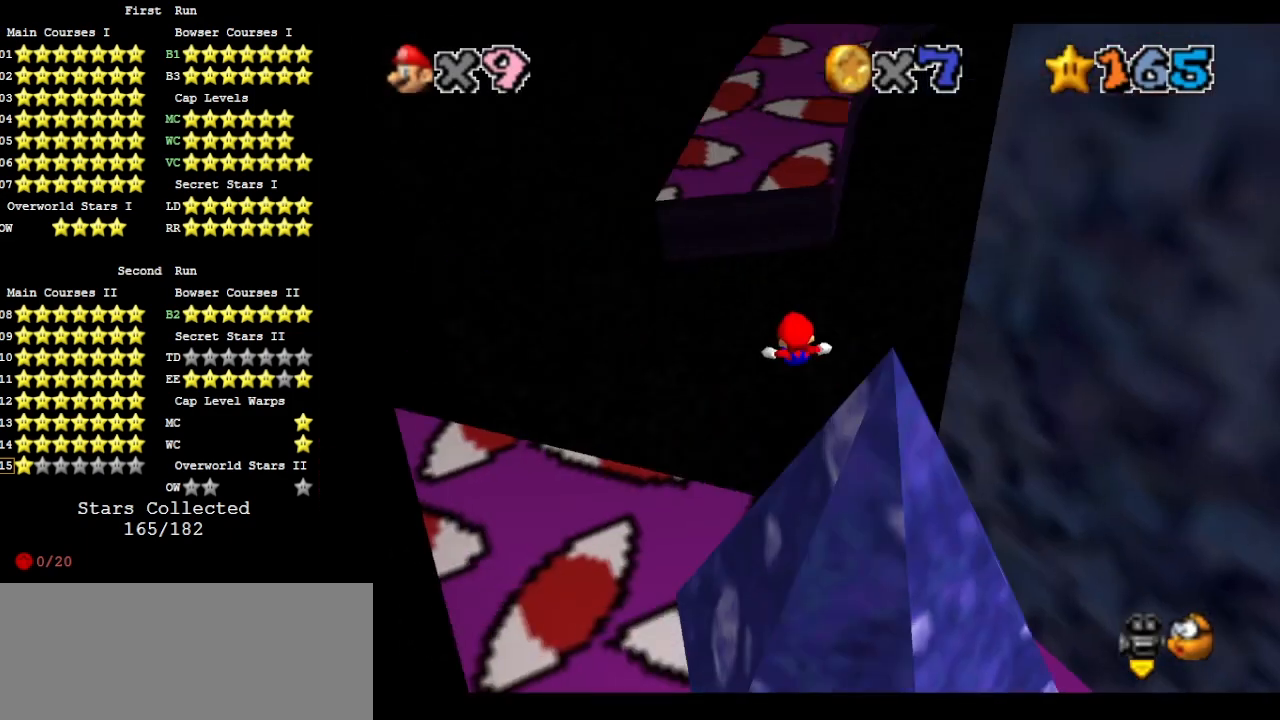
{"buttons": ["A"], "left_stick": "up", "events": [[33, "C_LEFT", "up"]]}
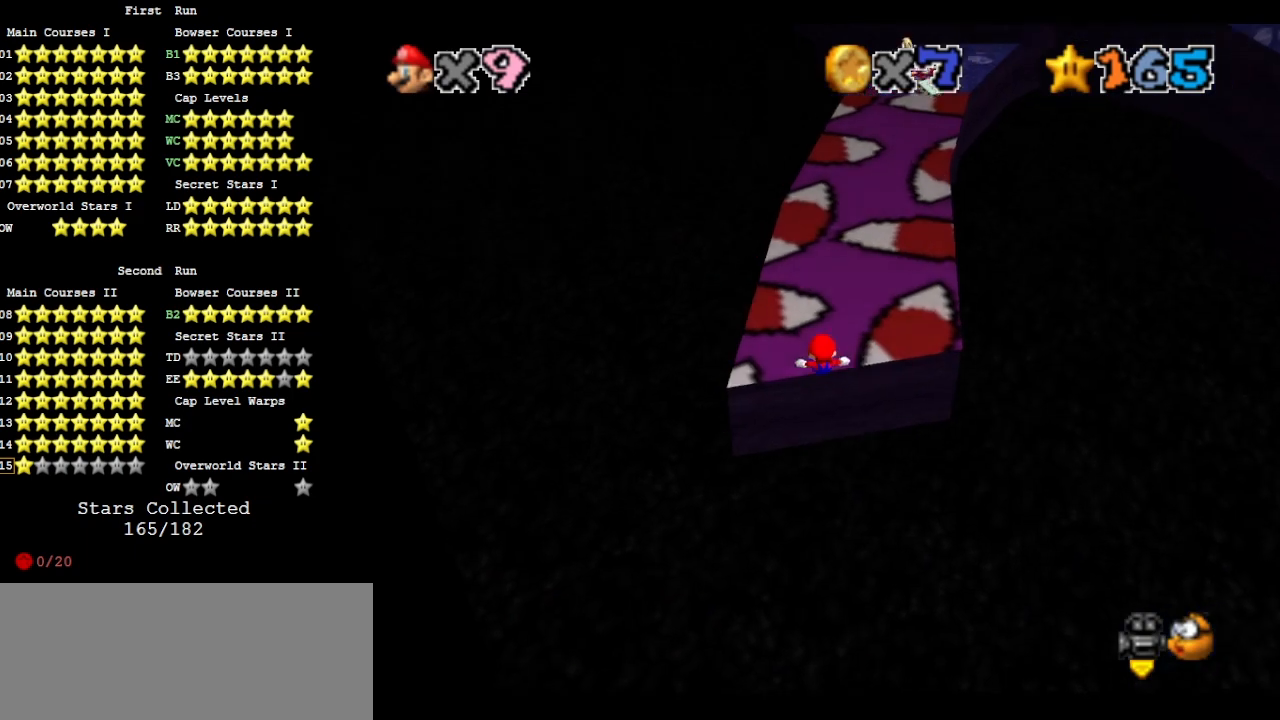
{"buttons": ["A", "START"], "left_stick": "up", "events": [[100, "left_stick", "up-right"], [500, "START", "down"], [500, "left_stick", "up"]]}
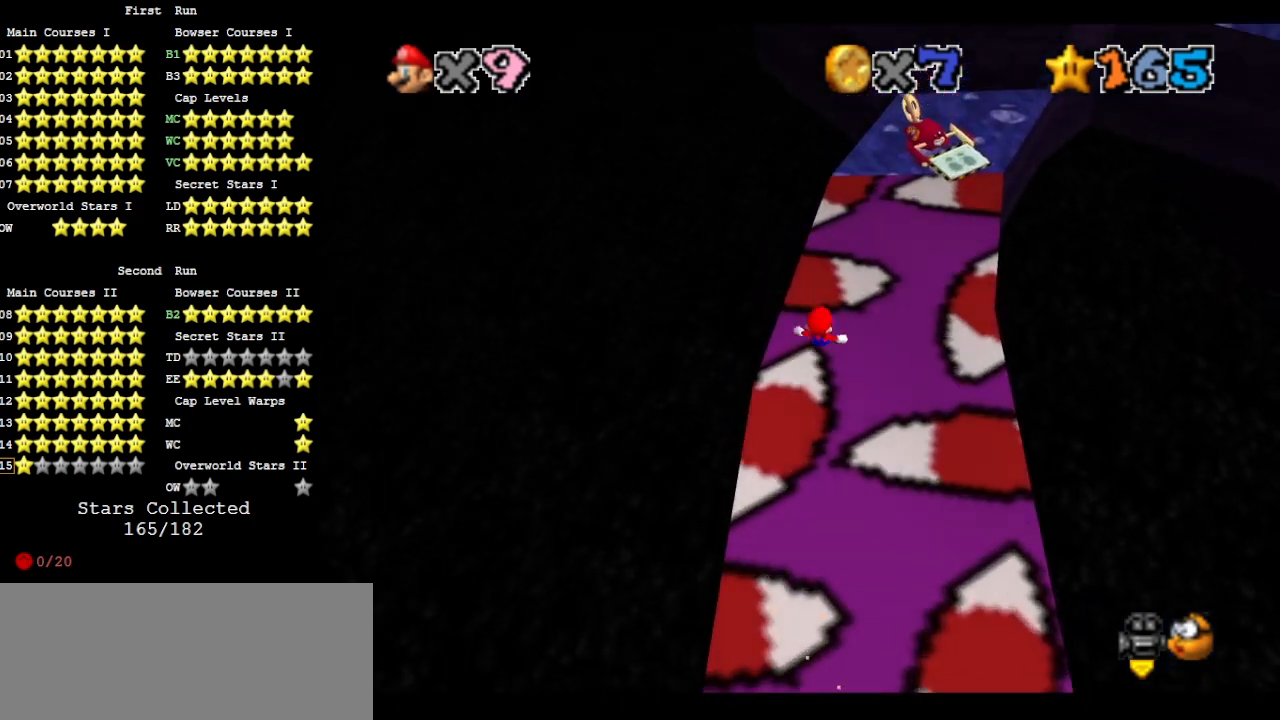
{"buttons": ["A", "START"], "left_stick": "up-right", "events": [[133, "START", "up"], [167, "A", "up"], [233, "left_stick", "up-right"], [300, "A", "down"], [433, "START", "down"]]}
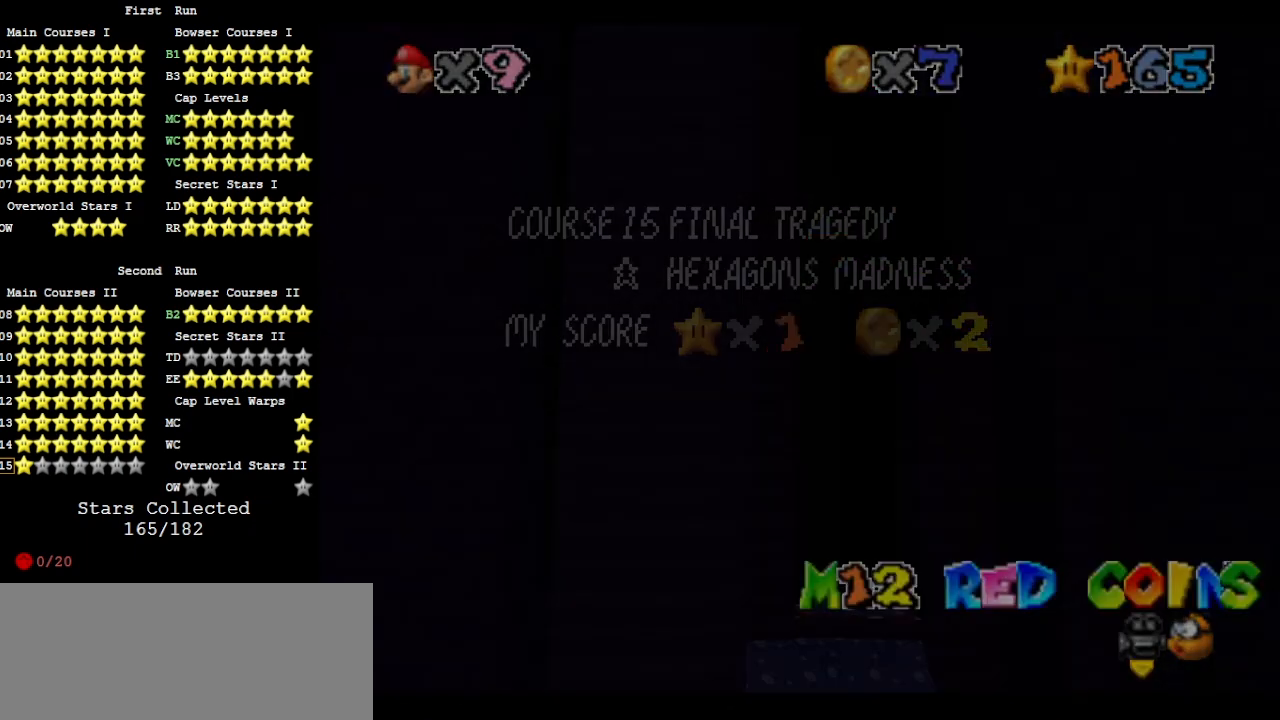
{"buttons": [], "left_stick": "up-right", "events": [[33, "A", "up"], [33, "START", "up"], [167, "A", "down"], [333, "START", "down"], [433, "START", "up"], [467, "A", "up"]]}
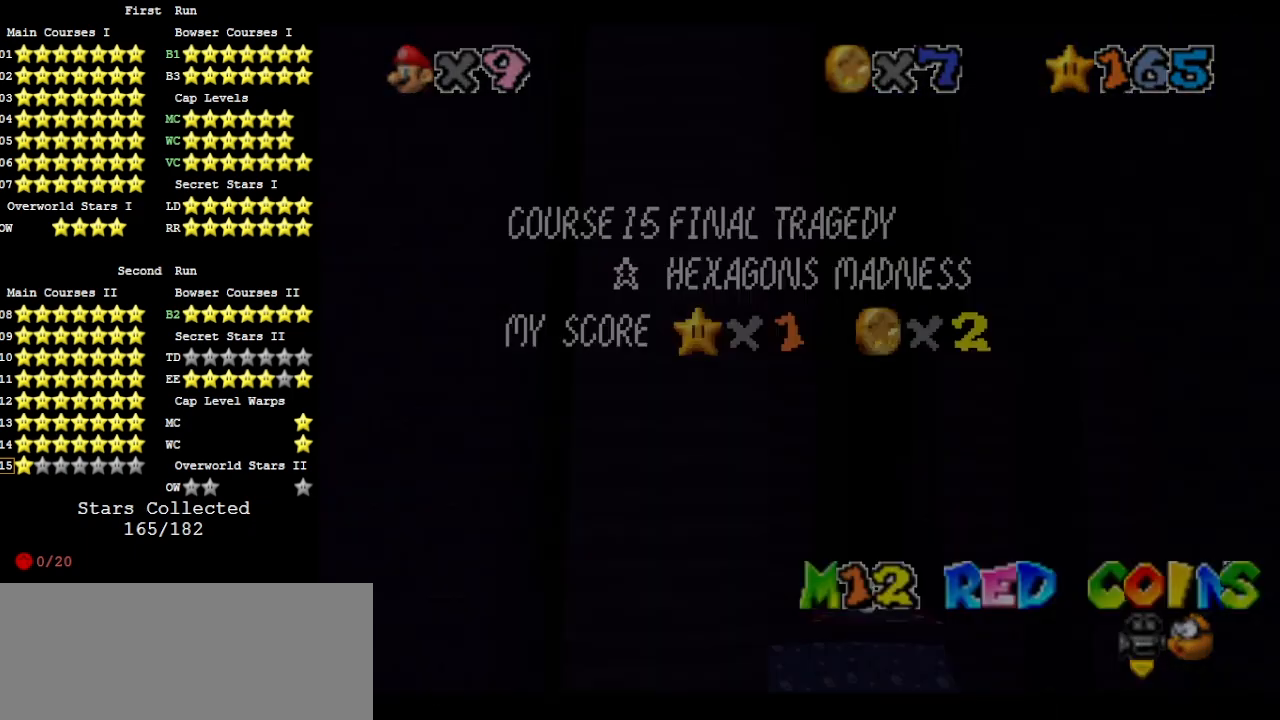
{"buttons": [], "left_stick": "up-right", "events": [[100, "A", "down"], [267, "START", "down"], [333, "A", "up"], [333, "START", "up"]]}
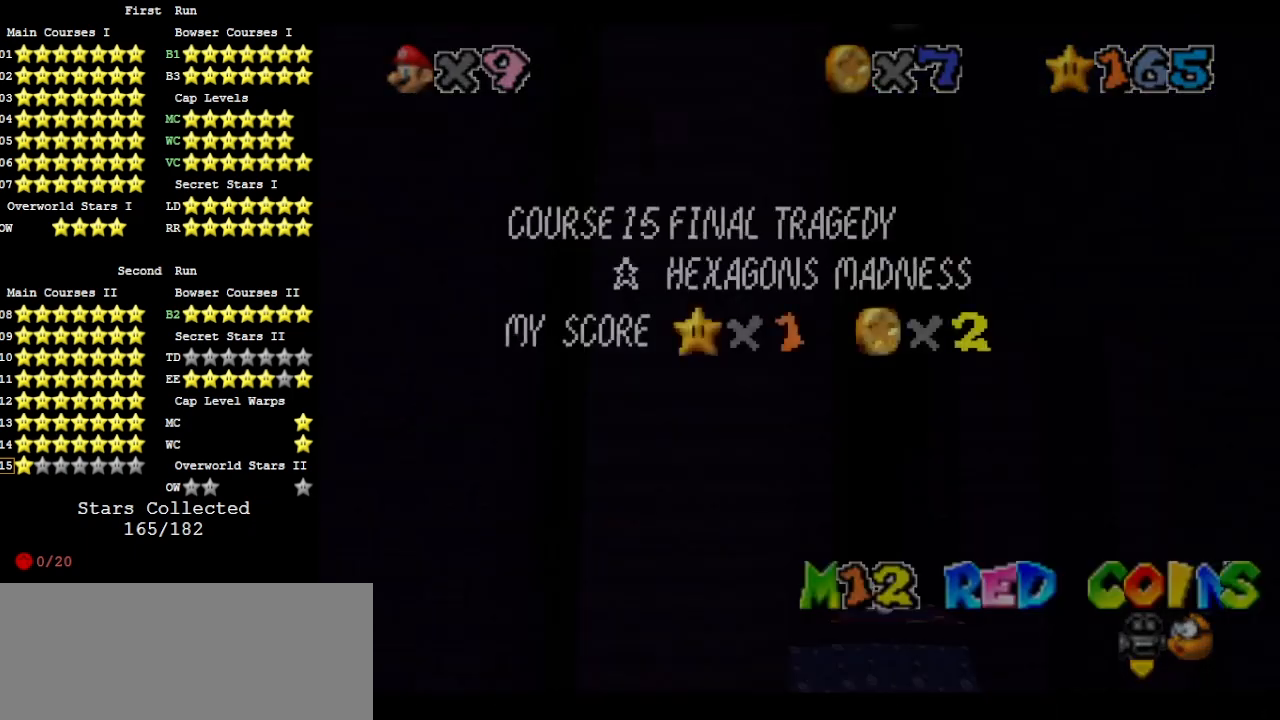
{"buttons": [], "left_stick": "right", "events": [[33, "A", "down"], [200, "START", "down"], [300, "A", "up"], [300, "START", "up"], [367, "left_stick", "right"]]}
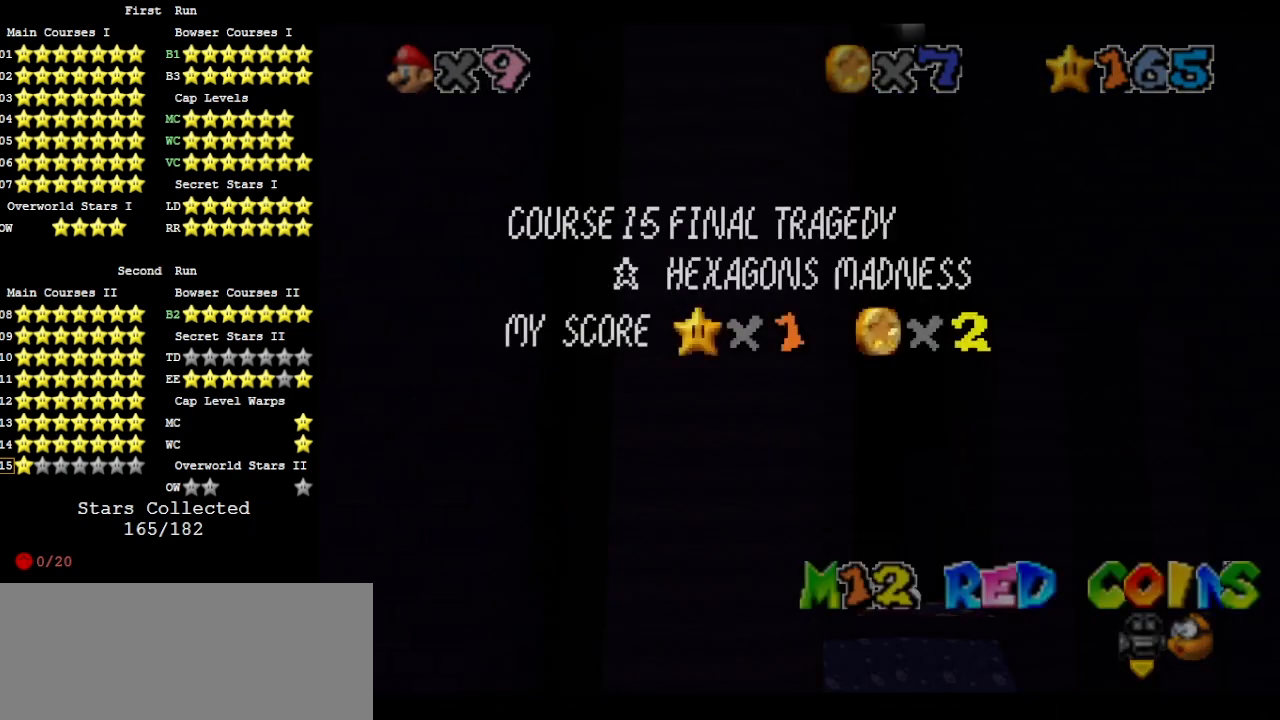
{"buttons": [], "left_stick": "center", "events": [[100, "A", "down"], [233, "START", "down"], [267, "A", "up"], [267, "START", "up"], [367, "left_stick", "center"]]}
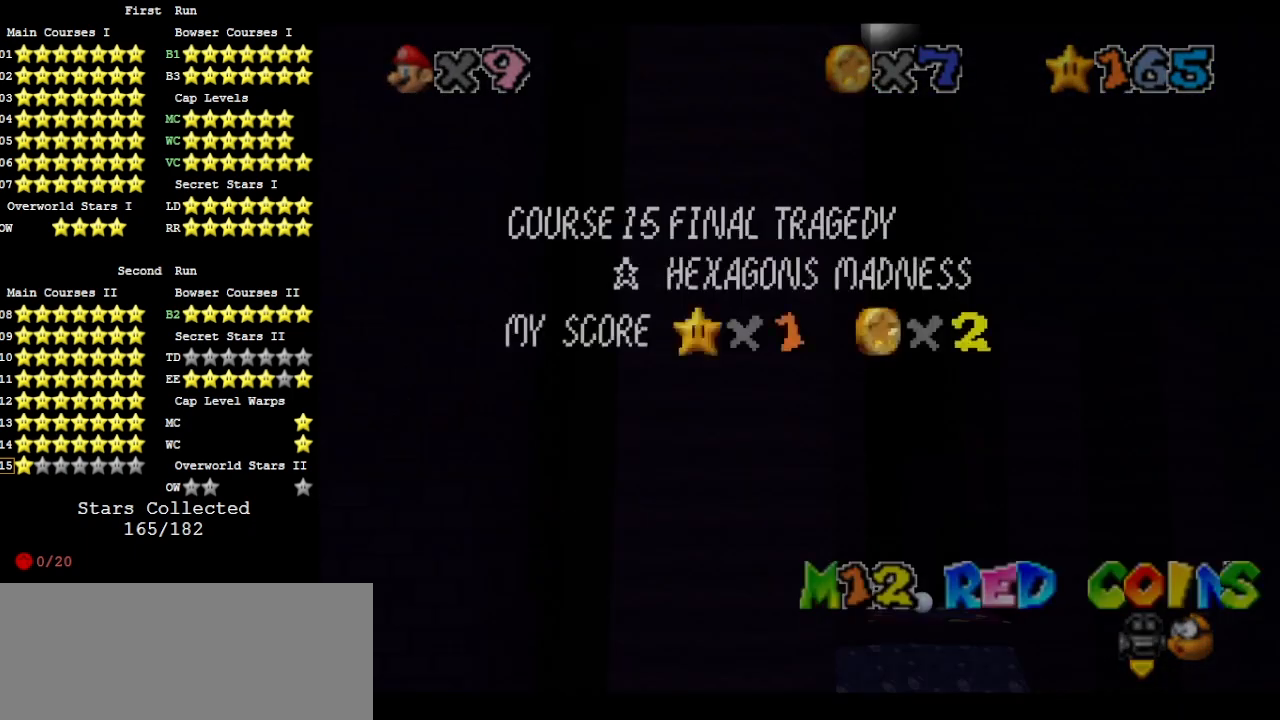
{"buttons": [], "left_stick": "center", "events": [[67, "A", "down"], [133, "A", "up"], [233, "C_DOWN", "down"], [333, "C_DOWN", "up"]]}
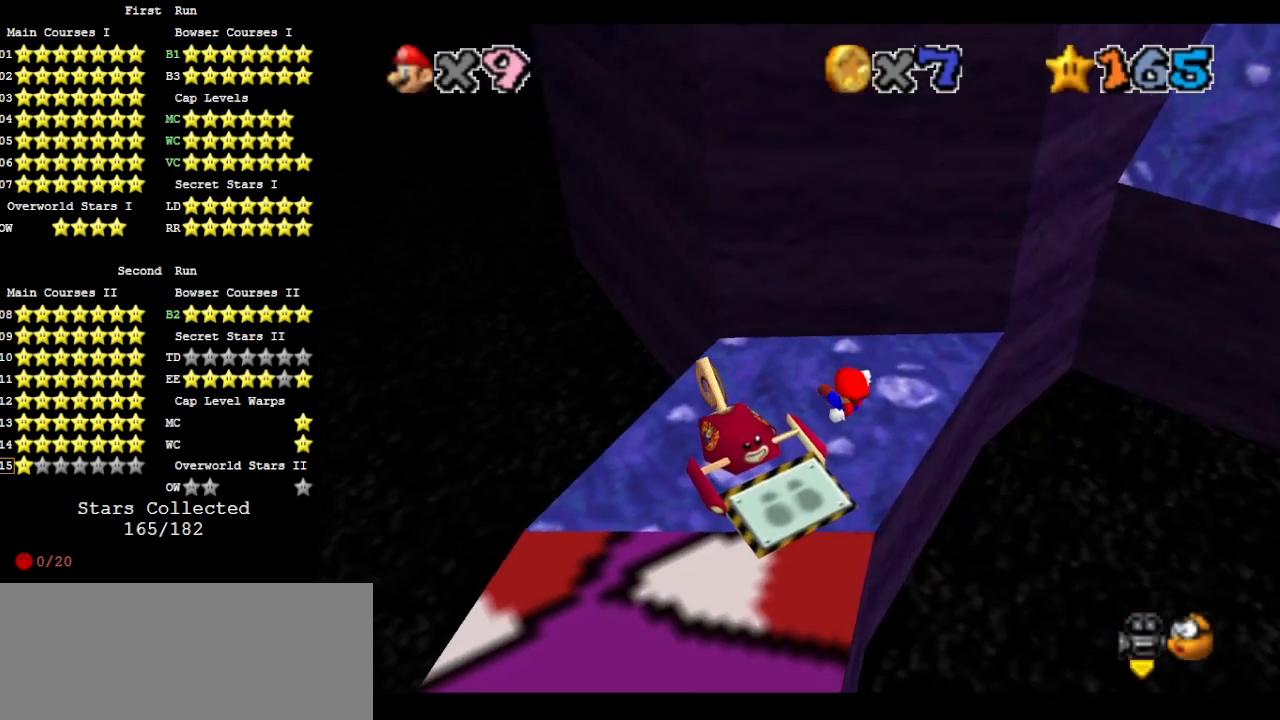
{"buttons": [], "left_stick": "center", "events": [[100, "DPAD_DOWN", "down"], [200, "DPAD_DOWN", "up"], [233, "C_DOWN", "down"], [367, "C_LEFT", "down"], [400, "C_DOWN", "up"], [467, "C_LEFT", "up"]]}